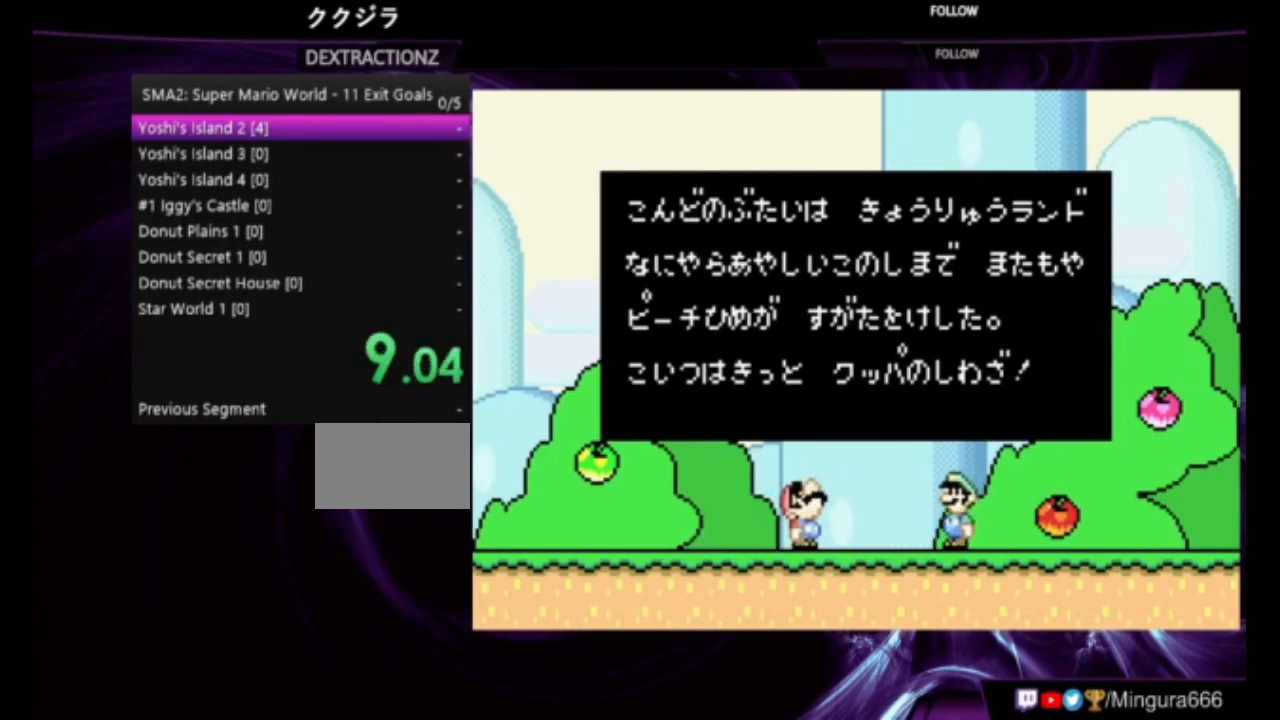
Gameplay with a controller (Nintendo layout); each line is a JSON object with the inputs held at the frame after it (dt_ms = milliseconds from this image to that frame). "events" lists button and stick changes between this image and that frame as [ms after this image, input, new state], when the widget could be followed in between. Not read: L3 R3.
{"dt_ms": 500, "buttons": [], "events": []}
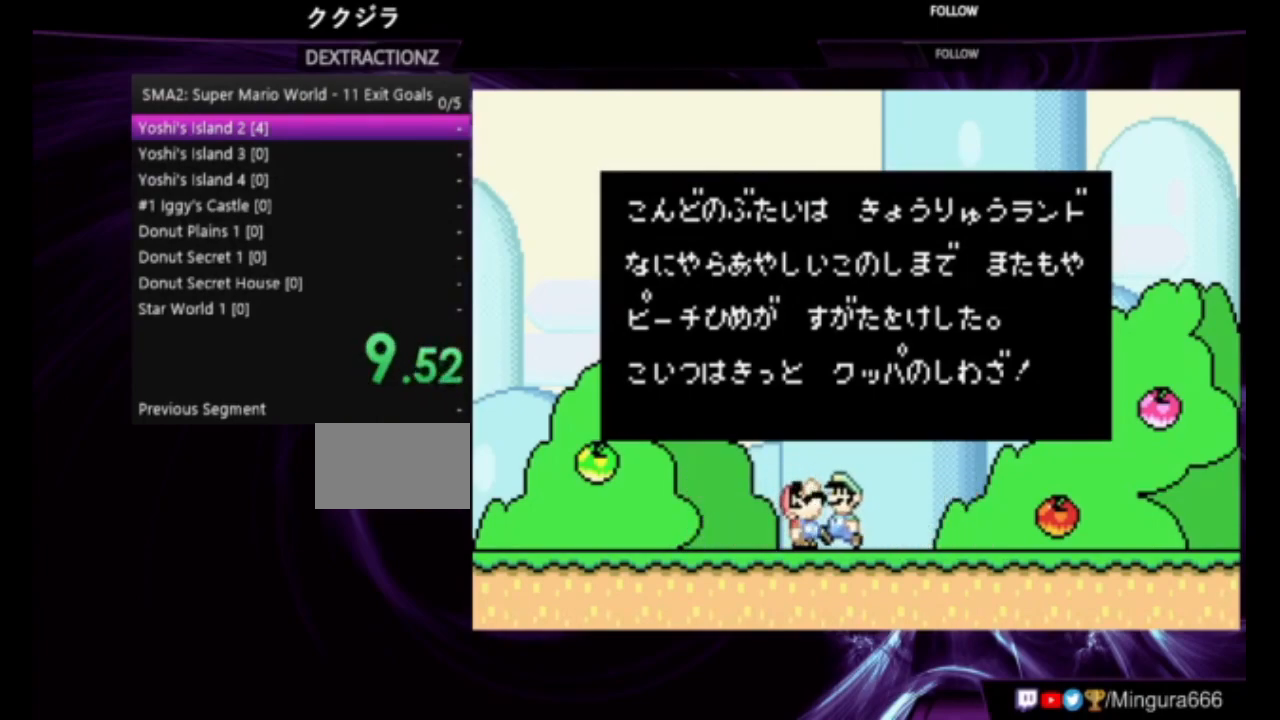
{"dt_ms": 500, "buttons": ["A", "B"], "events": [[217, "A", "down"], [250, "B", "down"]]}
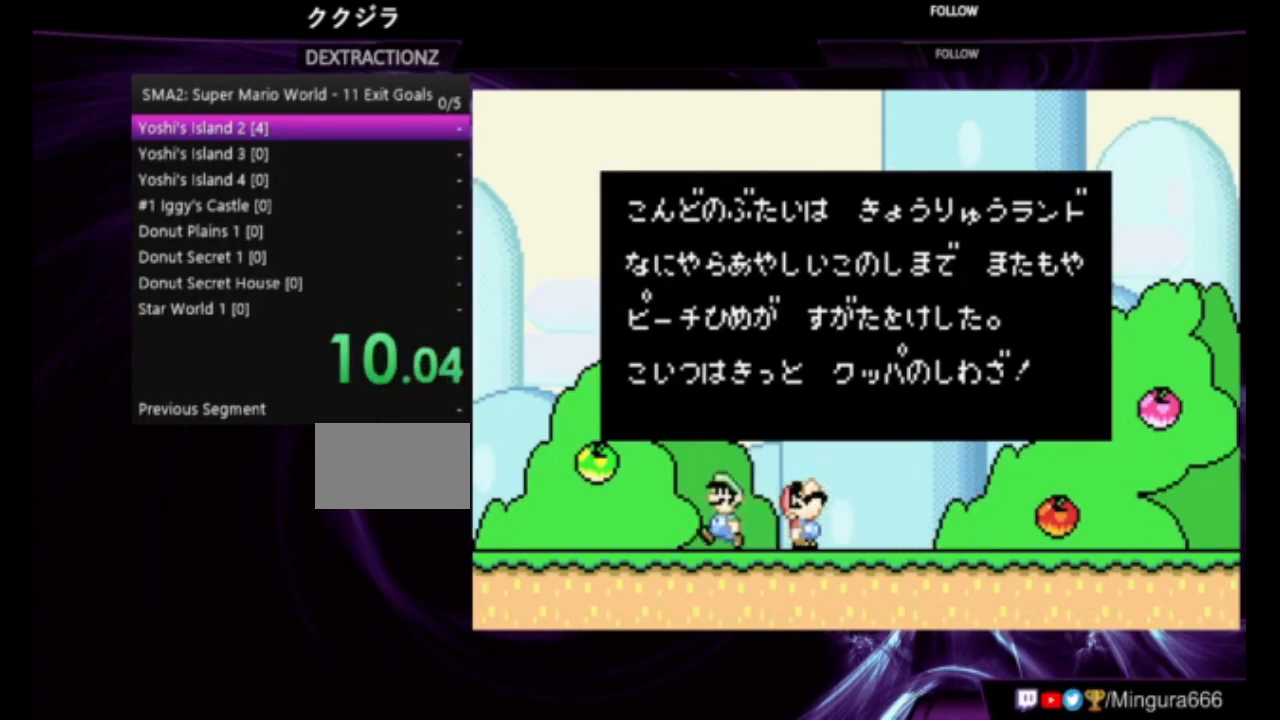
{"dt_ms": 500, "buttons": [], "events": [[50, "A", "up"], [83, "B", "up"]]}
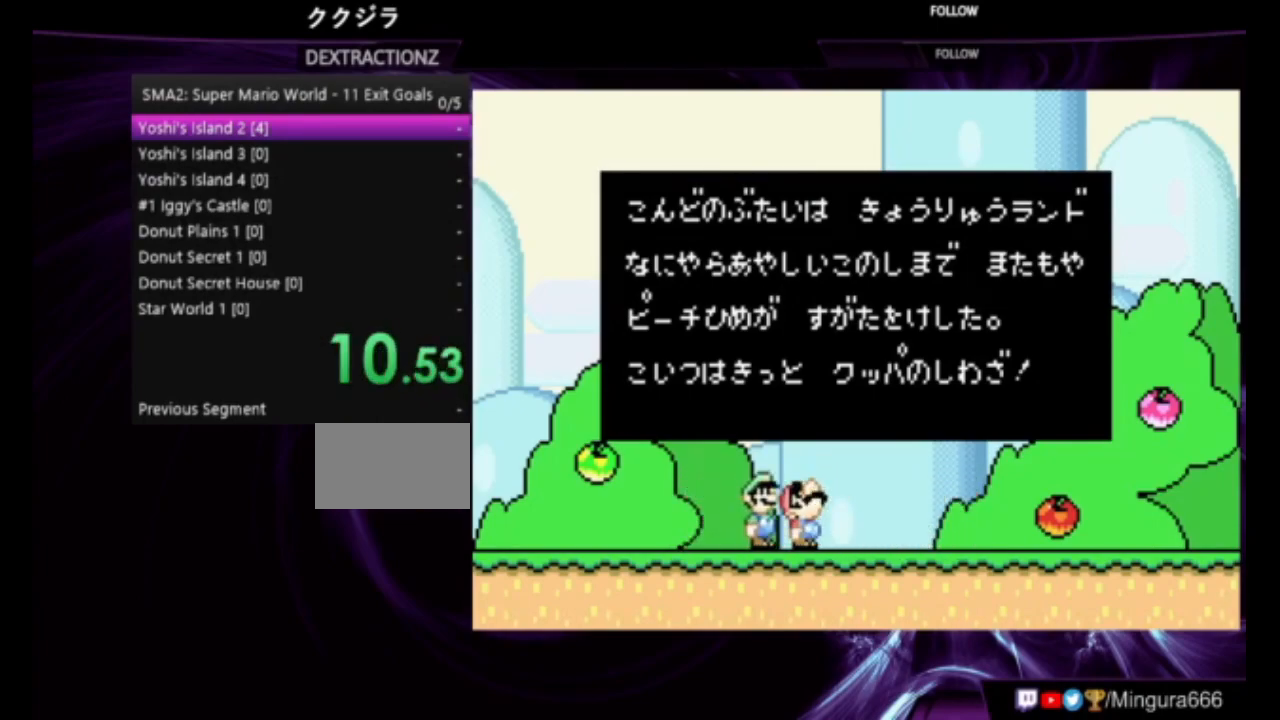
{"dt_ms": 500, "buttons": [], "events": []}
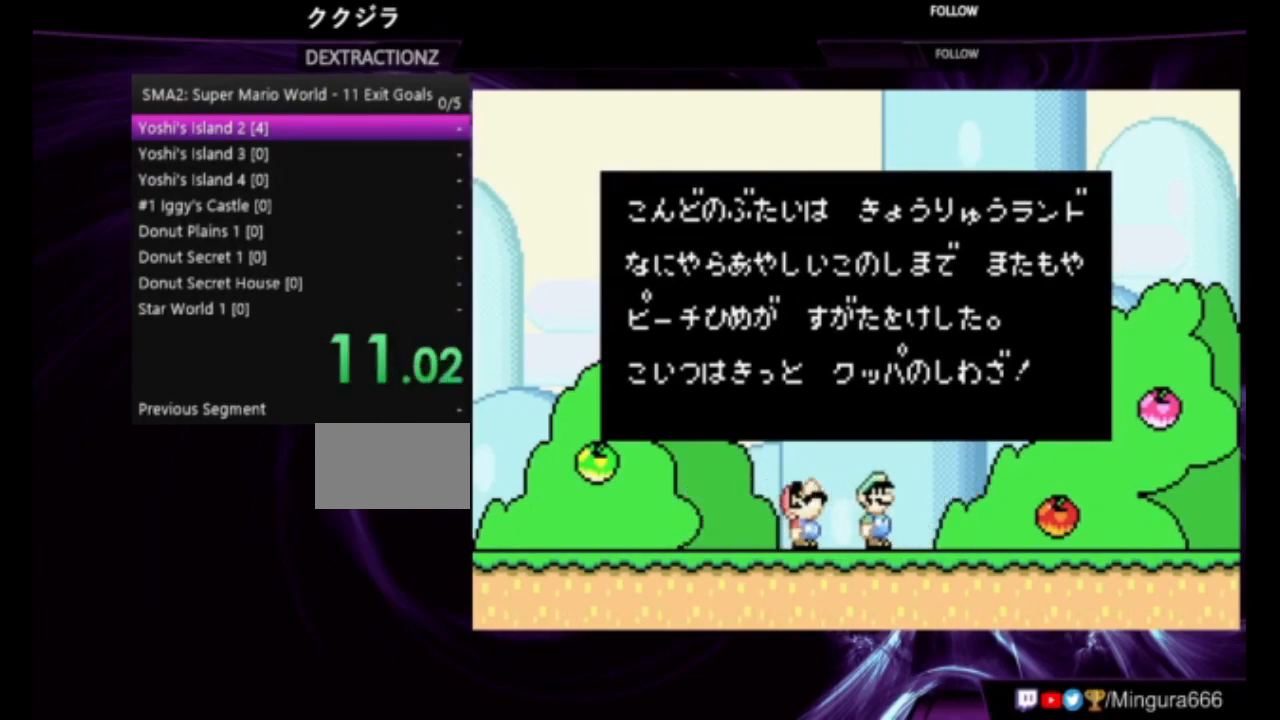
{"dt_ms": 500, "buttons": [], "events": [[83, "A", "down"], [83, "B", "down"], [350, "A", "up"], [383, "B", "up"]]}
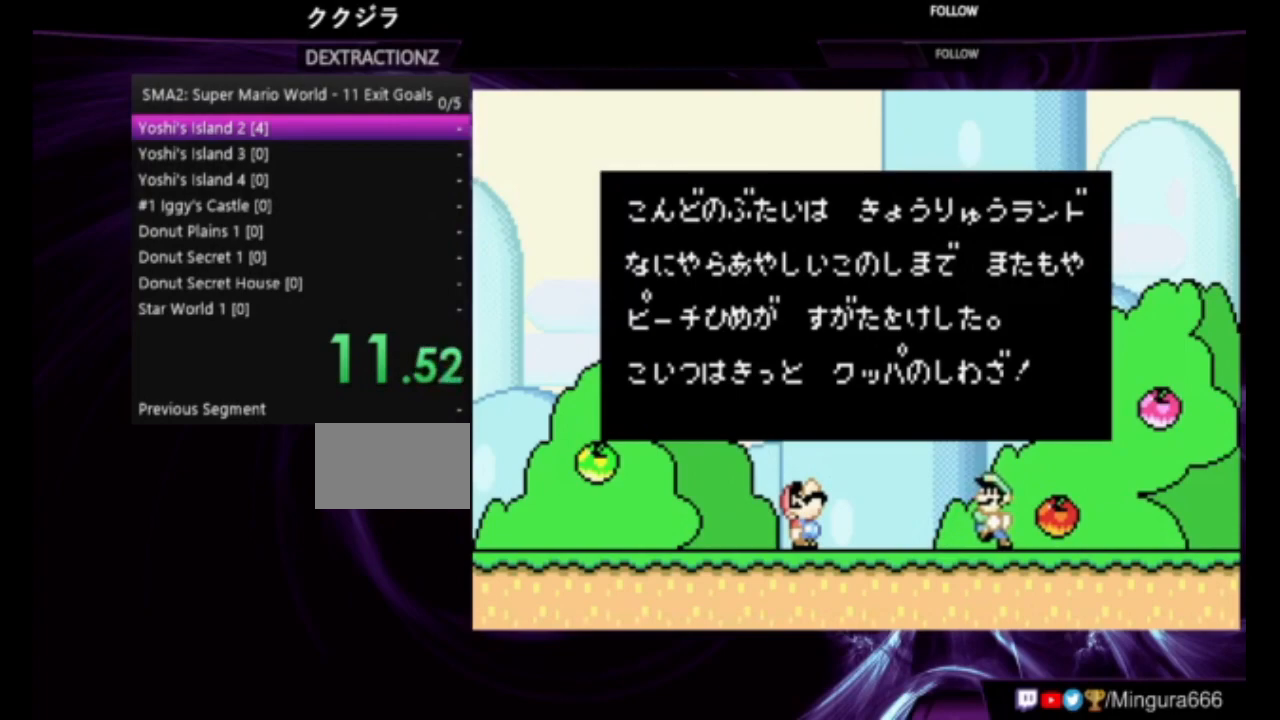
{"dt_ms": 500, "buttons": [], "events": []}
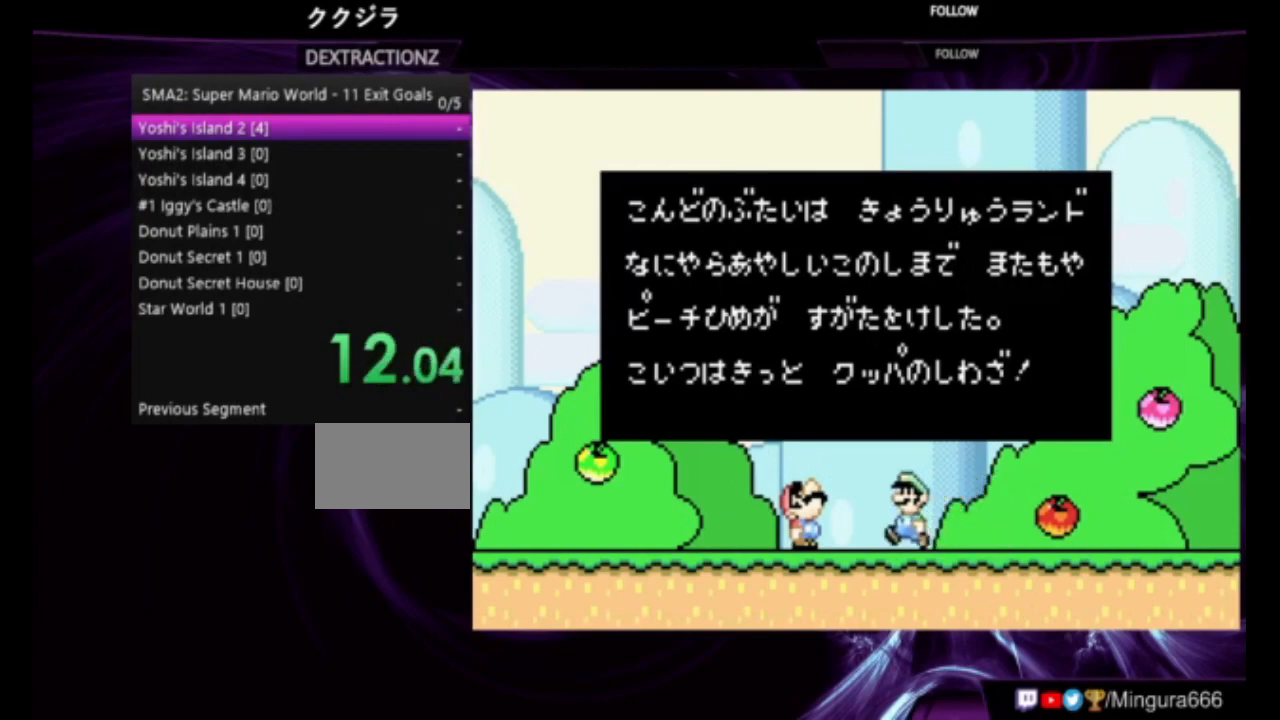
{"dt_ms": 500, "buttons": ["A", "B"], "events": [[350, "A", "down"], [350, "B", "down"]]}
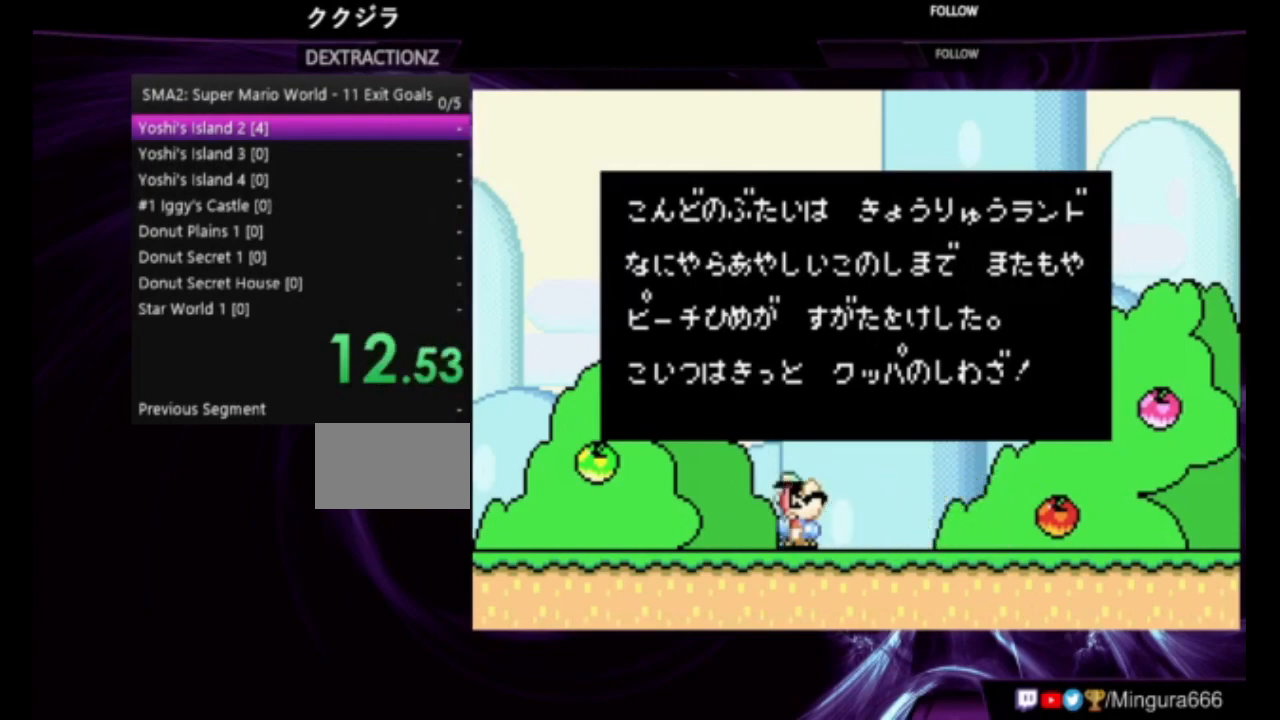
{"dt_ms": 500, "buttons": [], "events": [[83, "A", "up"], [183, "B", "up"]]}
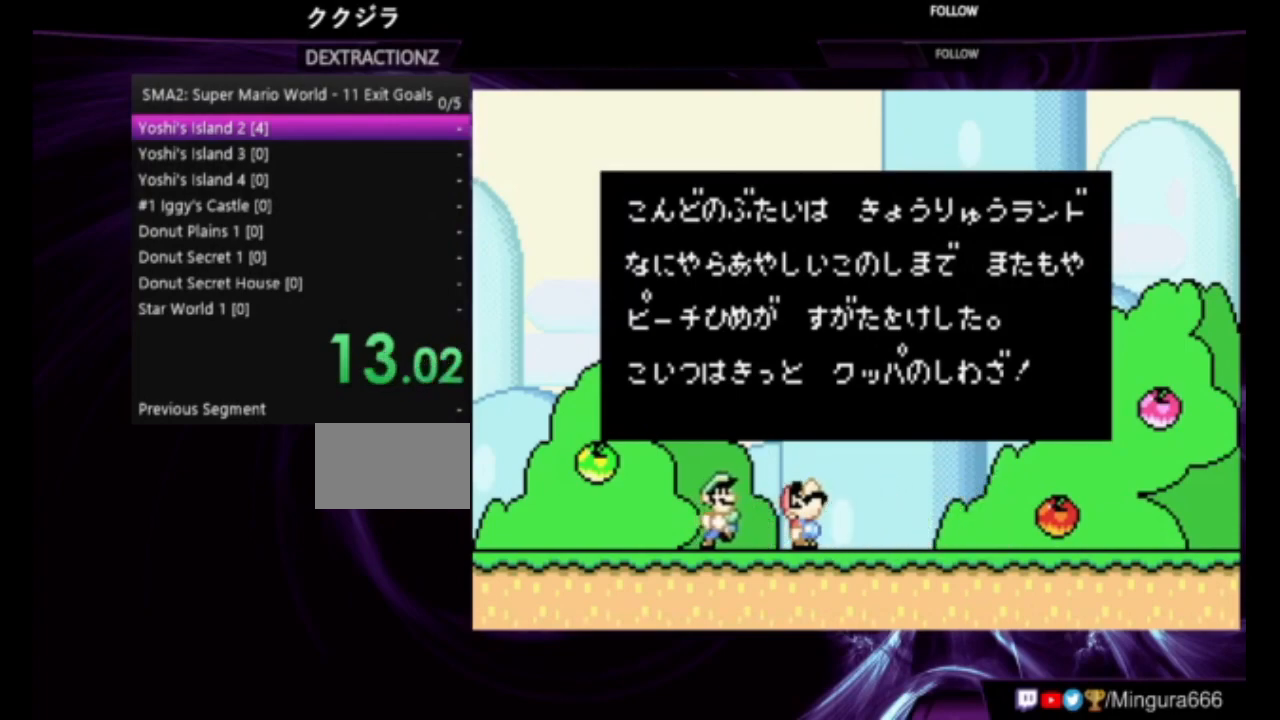
{"dt_ms": 500, "buttons": [], "events": []}
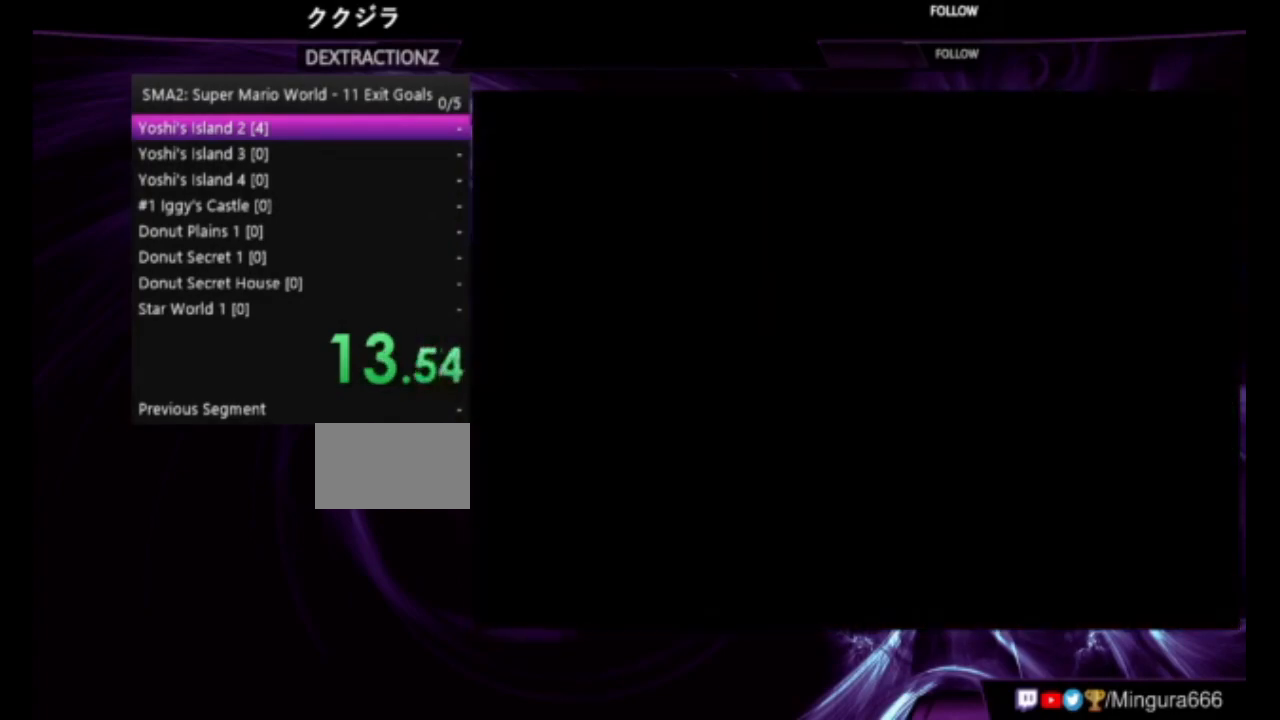
{"dt_ms": 500, "buttons": ["DPAD_RIGHT"], "events": [[217, "DPAD_RIGHT", "down"], [317, "DPAD_RIGHT", "up"], [383, "DPAD_RIGHT", "down"]]}
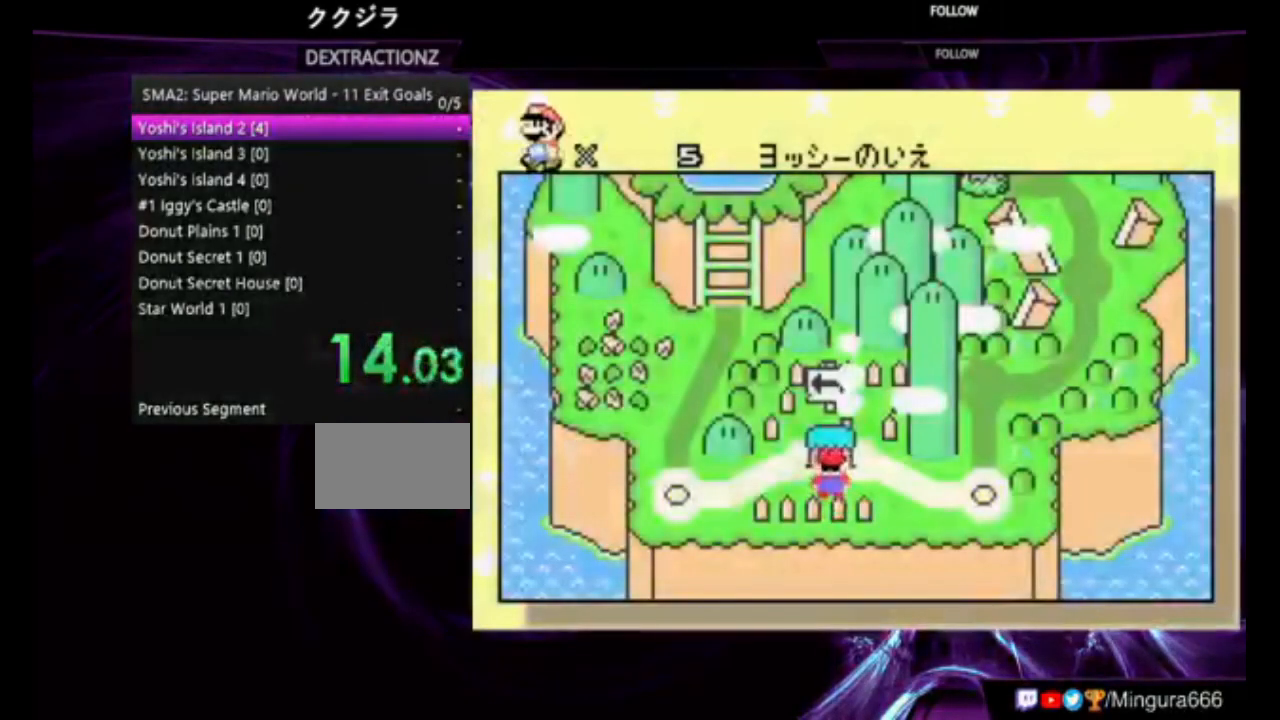
{"dt_ms": 500, "buttons": []}
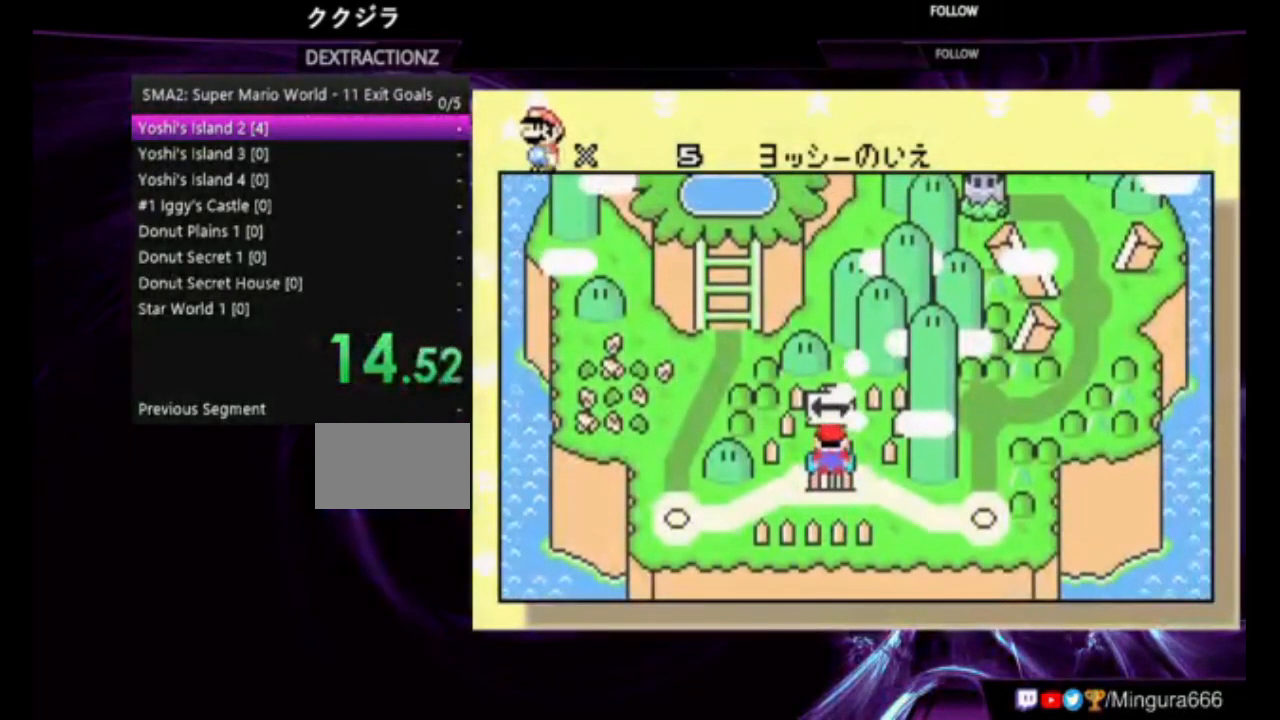
{"dt_ms": 500, "buttons": [], "events": [[250, "R1", "down"], [417, "R1", "up"]]}
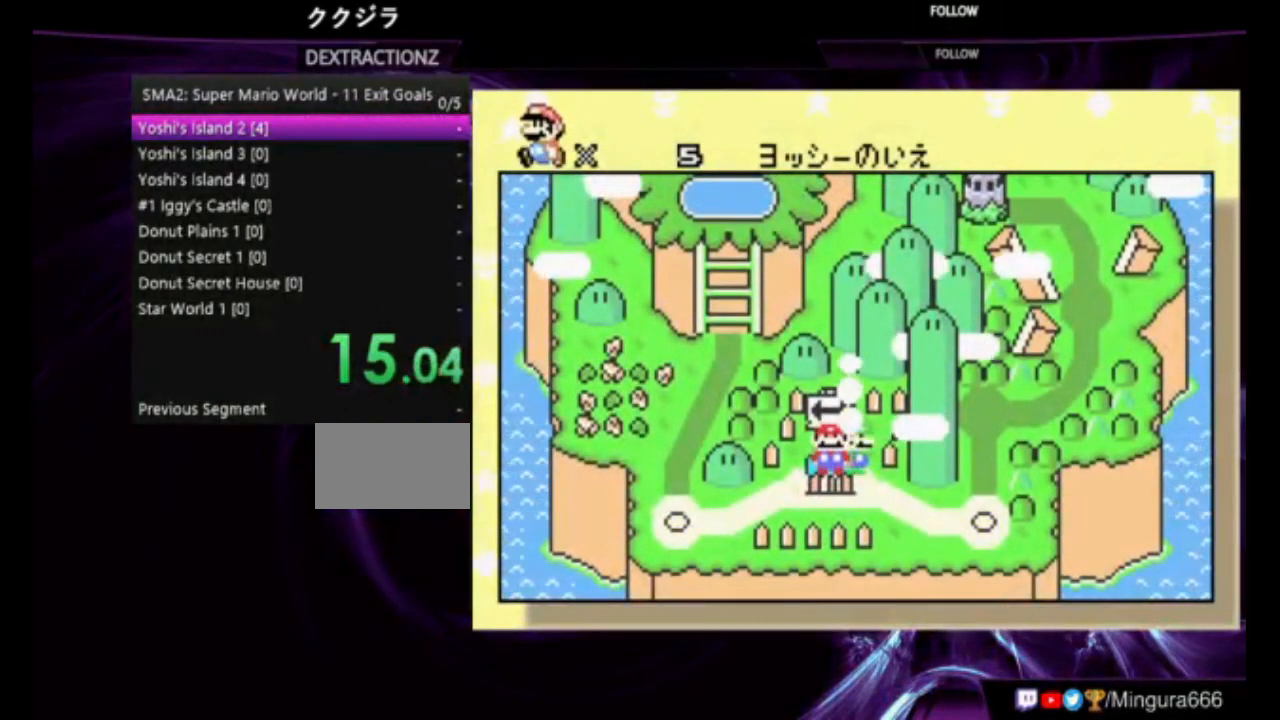
{"dt_ms": 500, "buttons": ["R1"], "events": [[50, "R1", "down"], [183, "R1", "up"], [383, "R1", "down"]]}
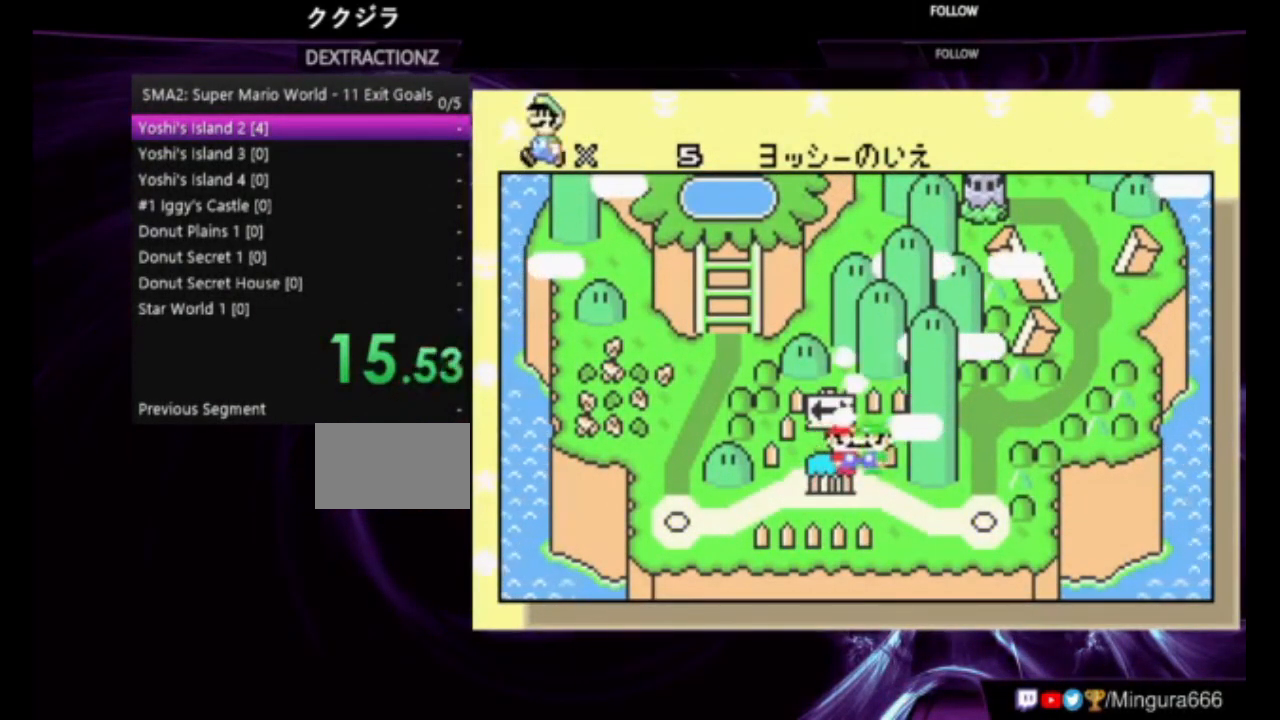
{"dt_ms": 500, "buttons": [], "events": [[17, "R1", "up"], [183, "DPAD_RIGHT", "down"], [283, "DPAD_RIGHT", "up"], [383, "DPAD_RIGHT", "down"], [483, "DPAD_RIGHT", "up"]]}
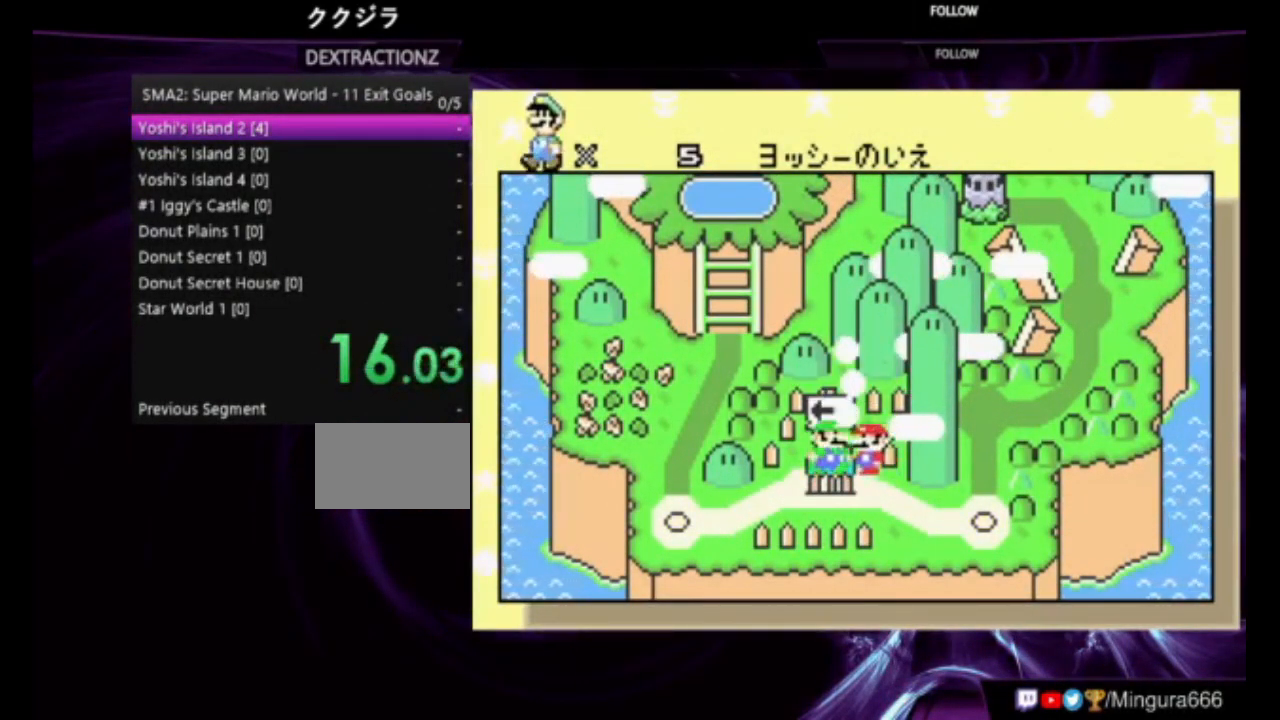
{"dt_ms": 500, "buttons": ["A", "B"], "events": [[50, "DPAD_RIGHT", "down"], [183, "DPAD_RIGHT", "up"], [250, "A", "down"], [250, "B", "down"], [383, "A", "up"], [383, "B", "up"], [450, "A", "down"], [450, "B", "down"]]}
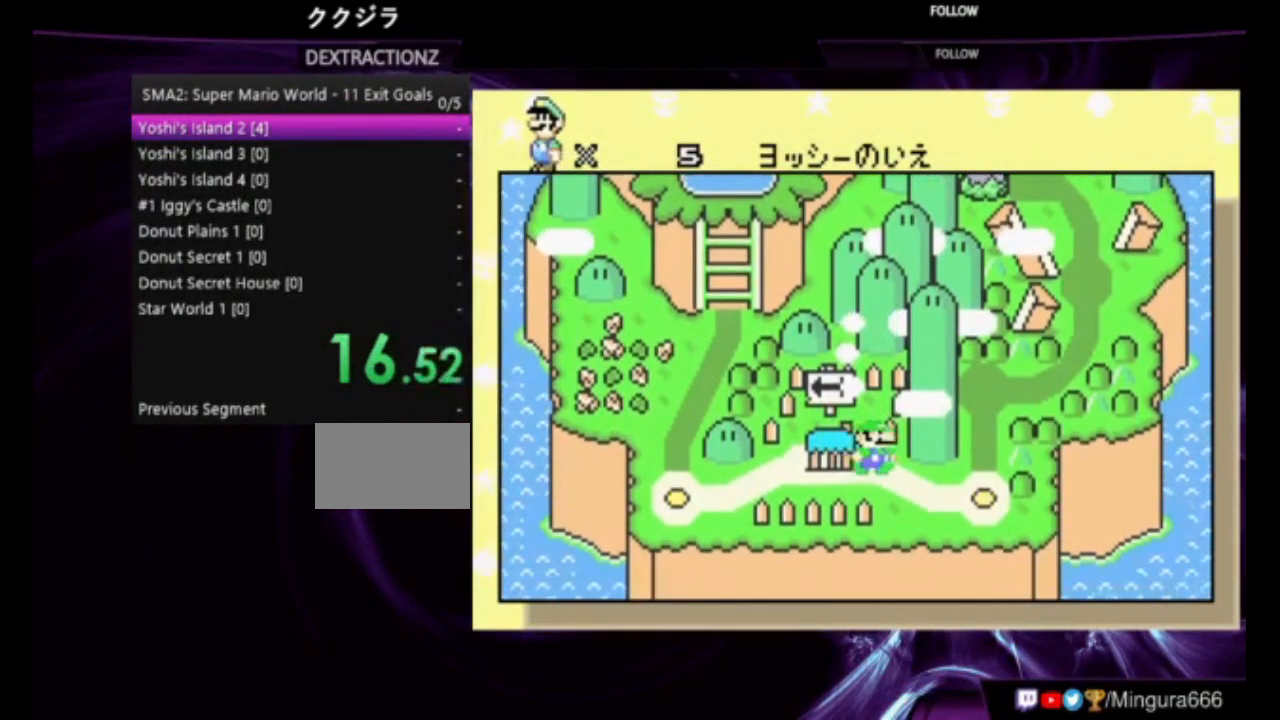
{"dt_ms": 500, "buttons": ["A"], "events": [[67, "A", "up"], [67, "B", "up"], [117, "A", "down"], [117, "B", "down"], [450, "B", "up"]]}
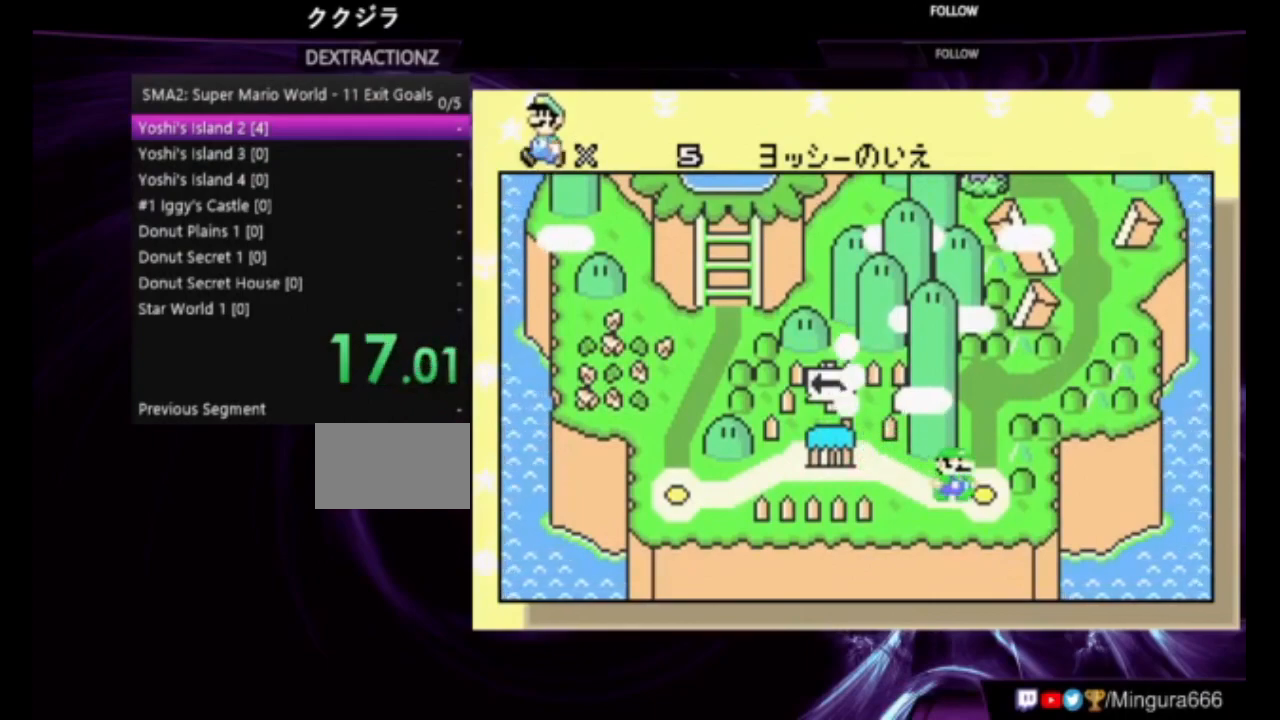
{"dt_ms": 500, "buttons": ["B"], "events": [[50, "B", "down"], [83, "B", "up"], [117, "A", "up"], [183, "B", "down"], [217, "B", "up"], [250, "A", "down"], [250, "B", "down"], [317, "B", "up"], [383, "A", "up"], [417, "A", "down"], [417, "B", "down"], [483, "A", "up"]]}
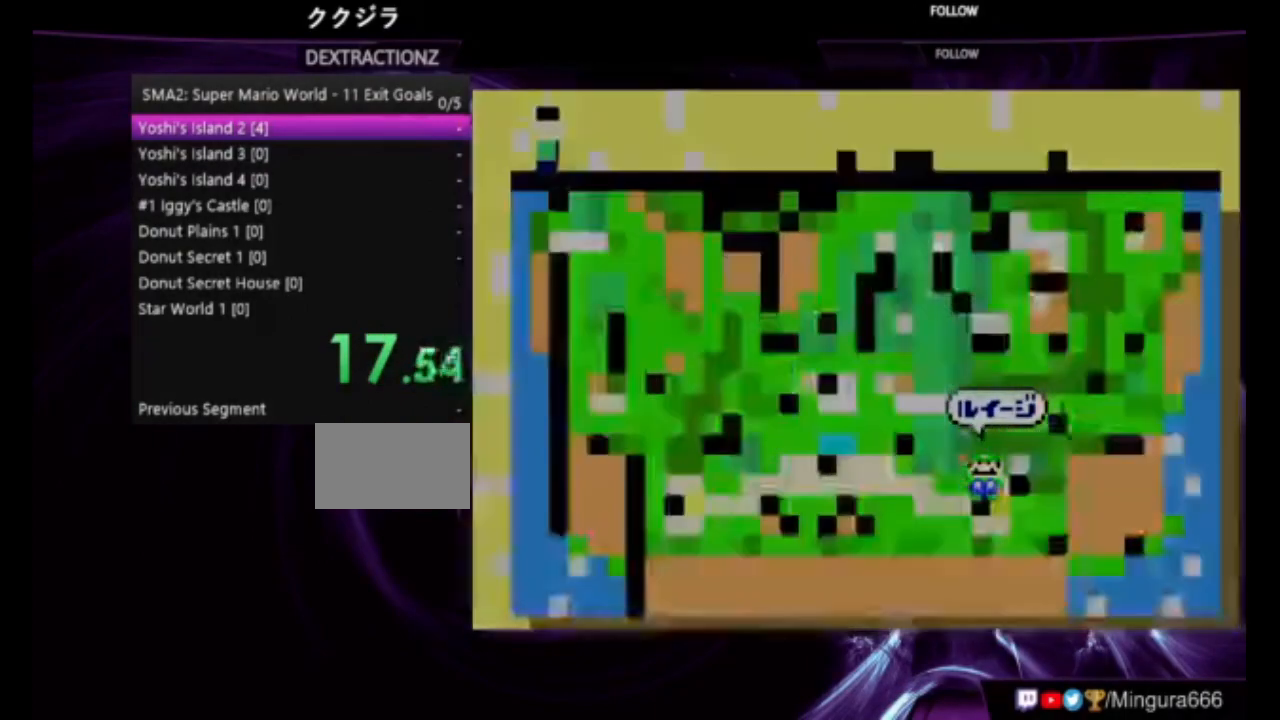
{"dt_ms": 1000, "buttons": ["B", "DPAD_RIGHT"]}
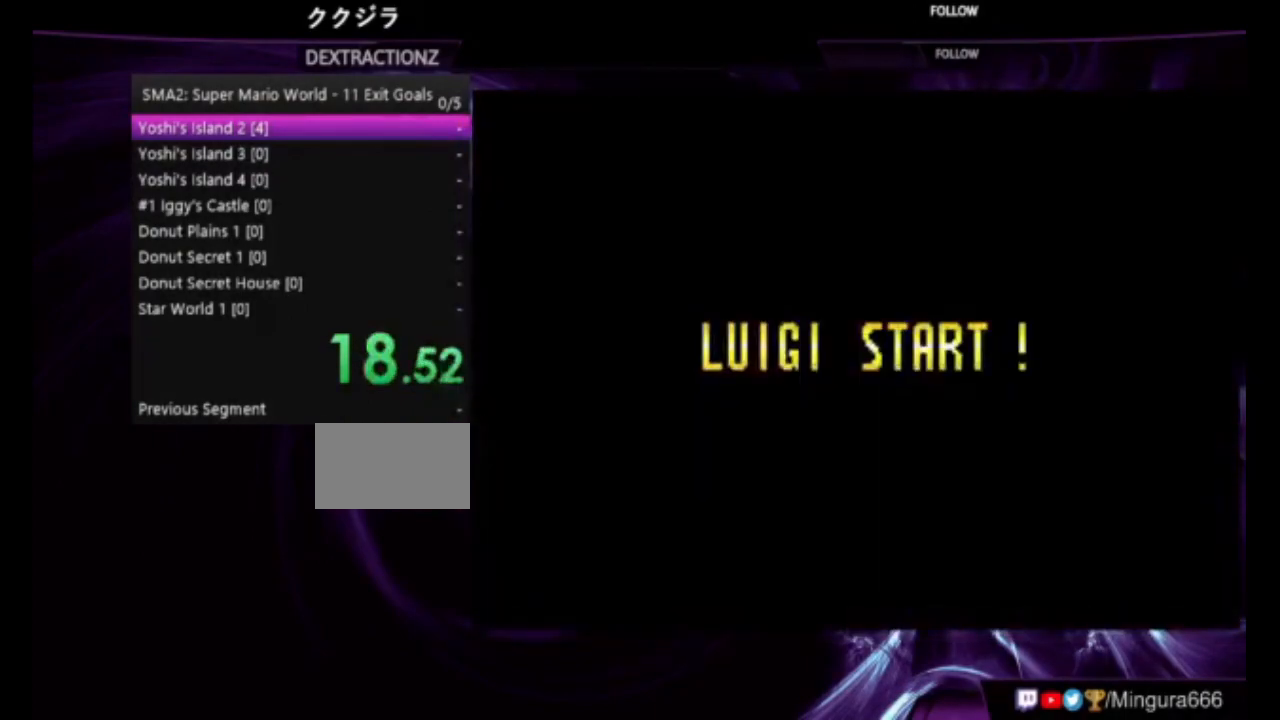
{"dt_ms": 500, "buttons": ["B", "DPAD_RIGHT"], "events": []}
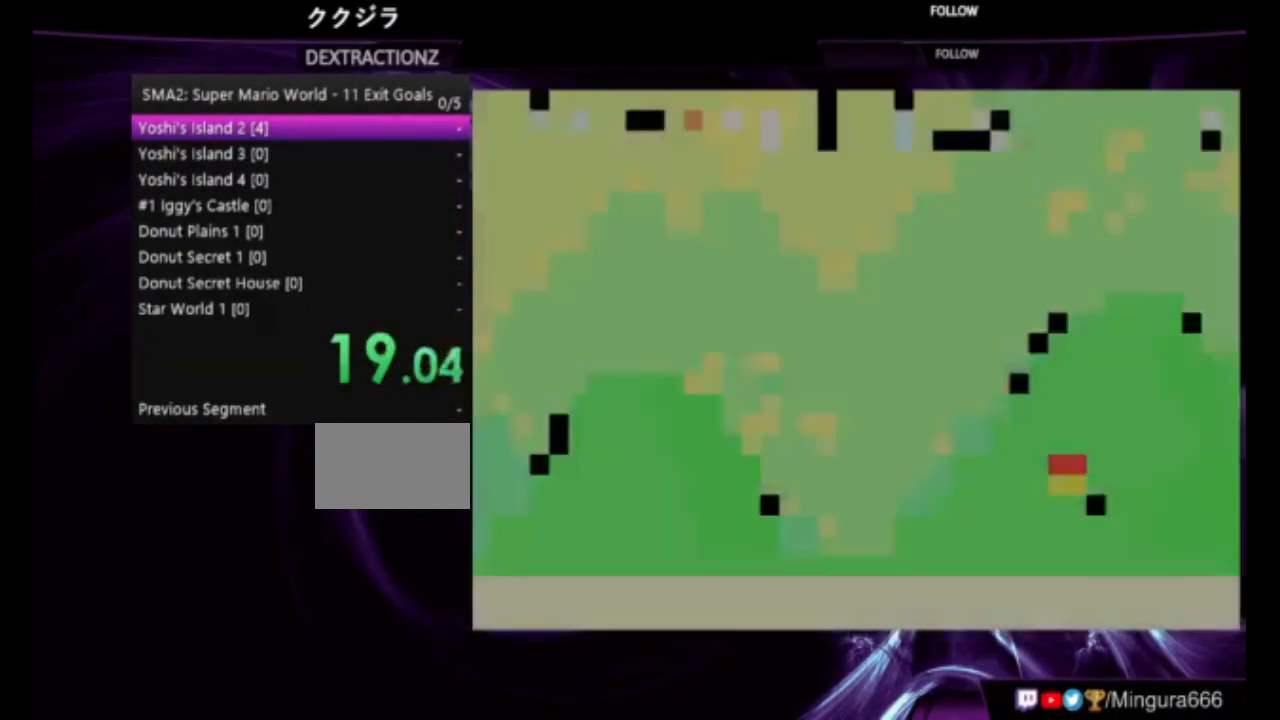
{"dt_ms": 500, "buttons": ["B", "DPAD_RIGHT"], "events": []}
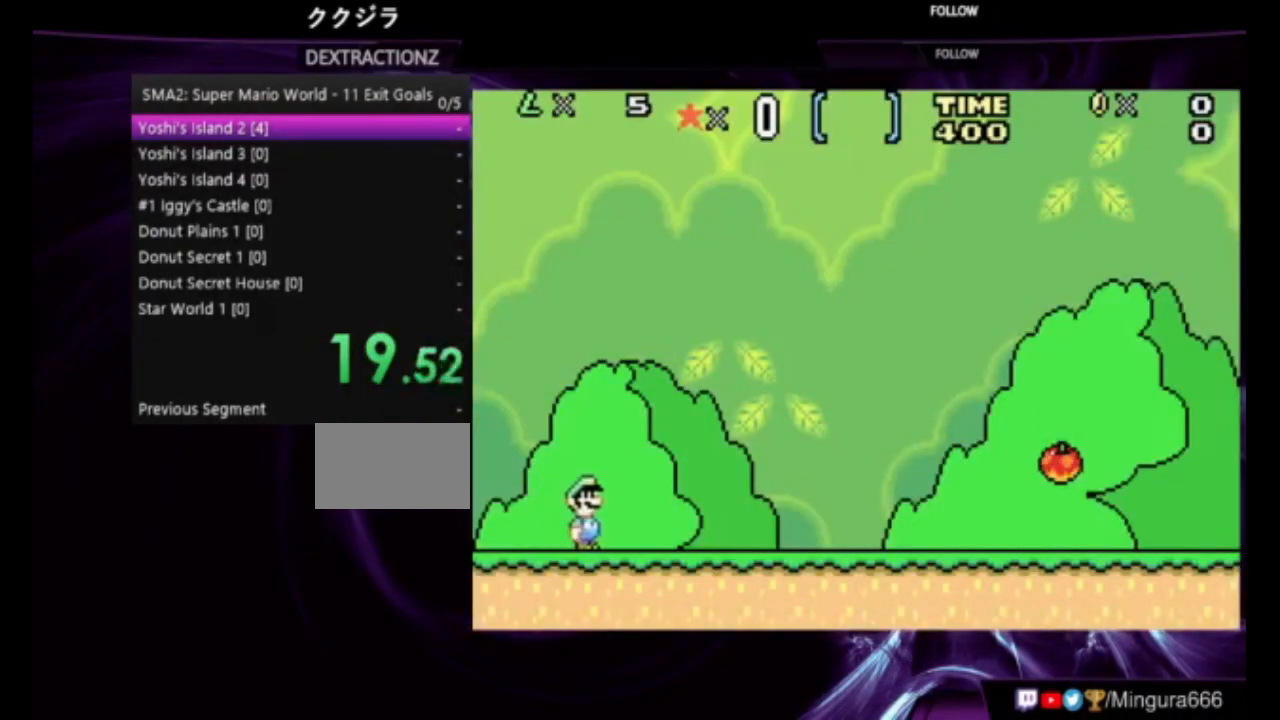
{"dt_ms": 500, "buttons": ["B", "DPAD_RIGHT"], "events": []}
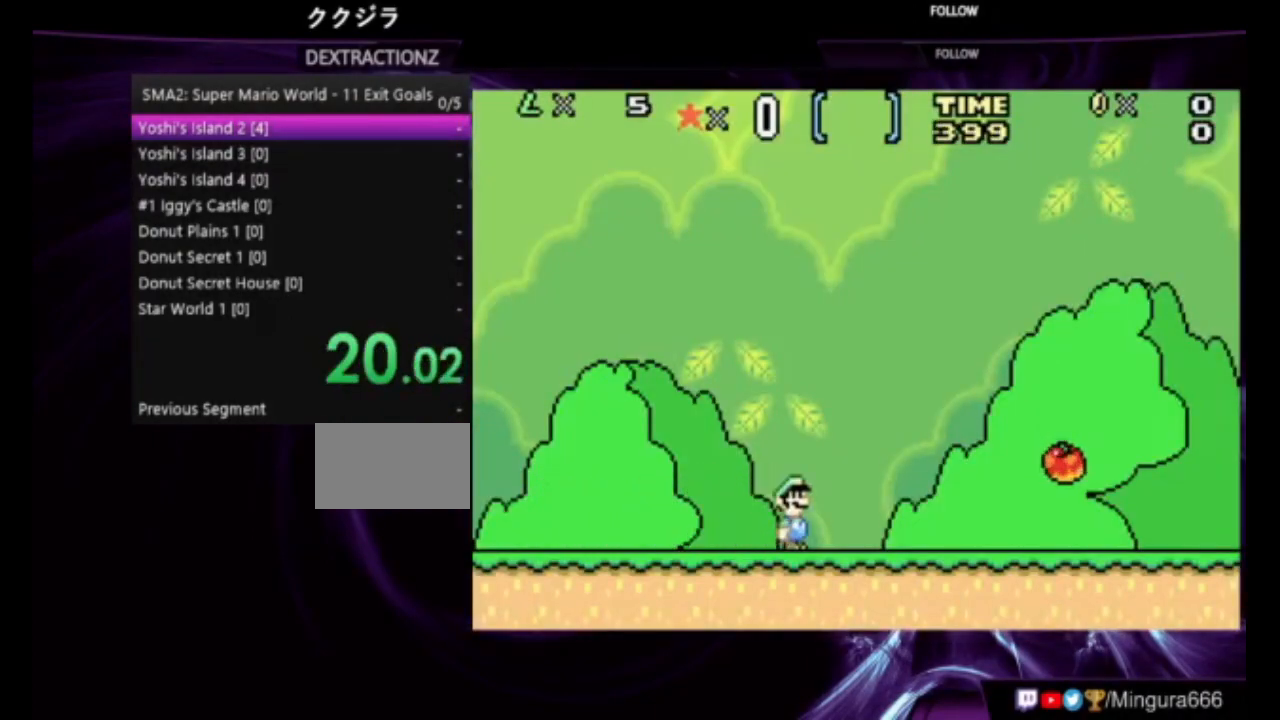
{"dt_ms": 500, "buttons": ["B", "DPAD_RIGHT"], "events": []}
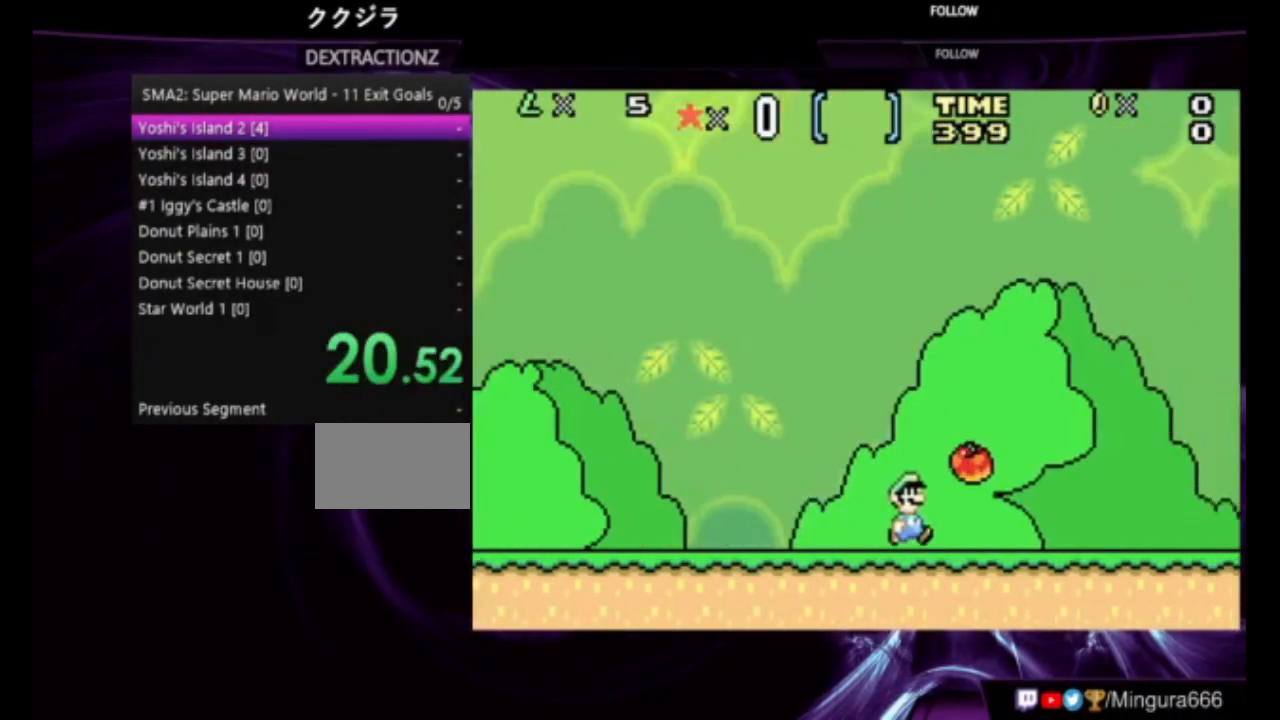
{"dt_ms": 500, "buttons": ["B", "DPAD_RIGHT"], "events": []}
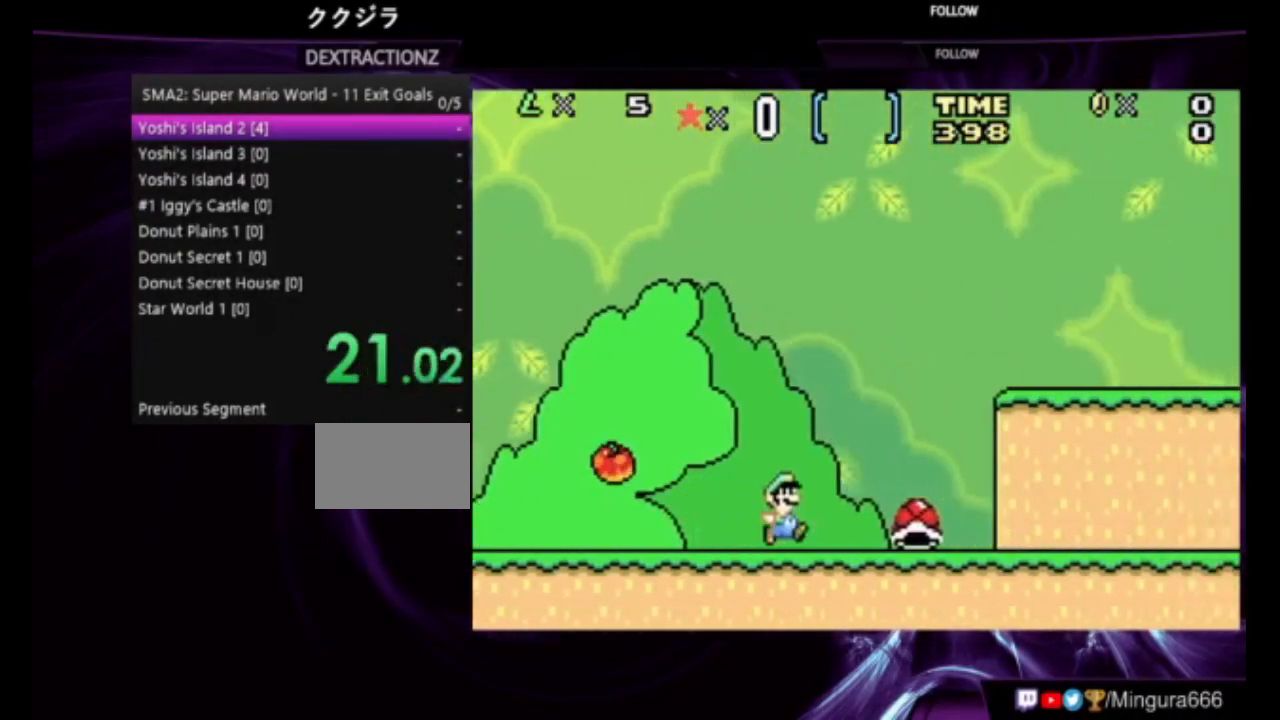
{"dt_ms": 500, "buttons": ["A", "B", "DPAD_RIGHT"], "events": [[250, "A", "down"]]}
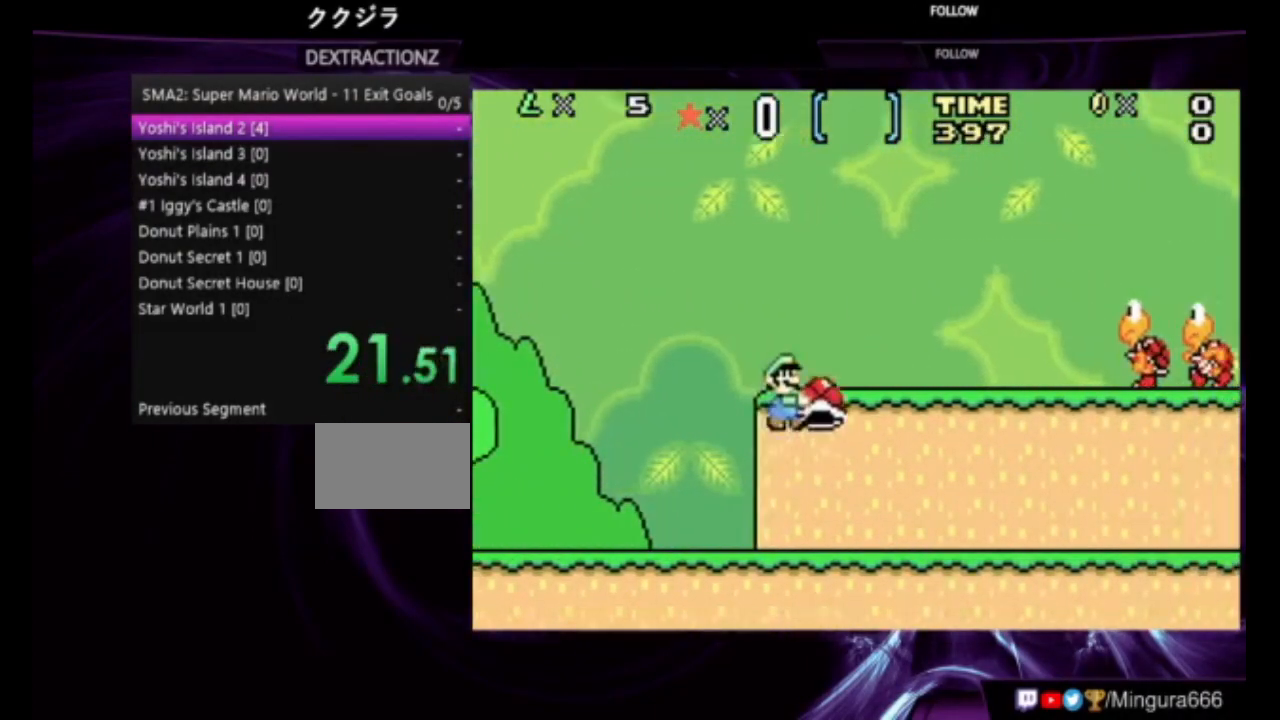
{"dt_ms": 500, "buttons": ["B", "DPAD_RIGHT"], "events": [[17, "A", "up"], [117, "B", "up"], [217, "B", "down"]]}
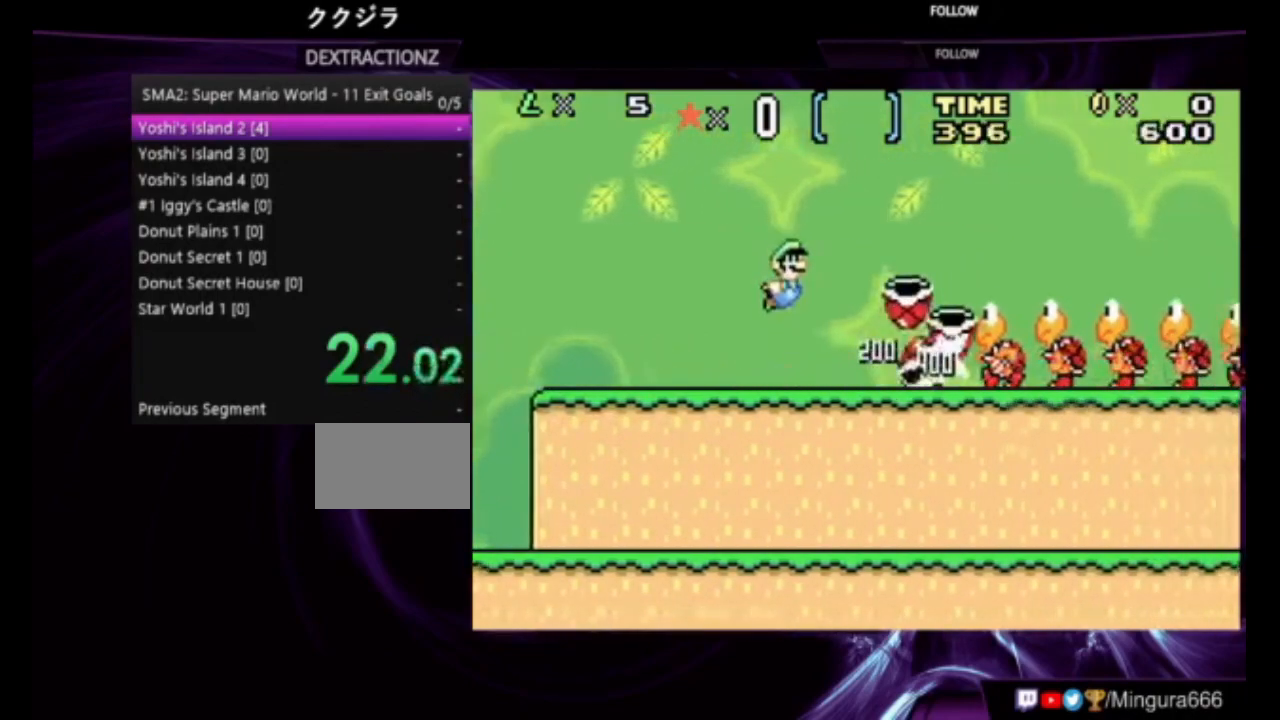
{"dt_ms": 500, "buttons": ["B", "DPAD_RIGHT"], "events": []}
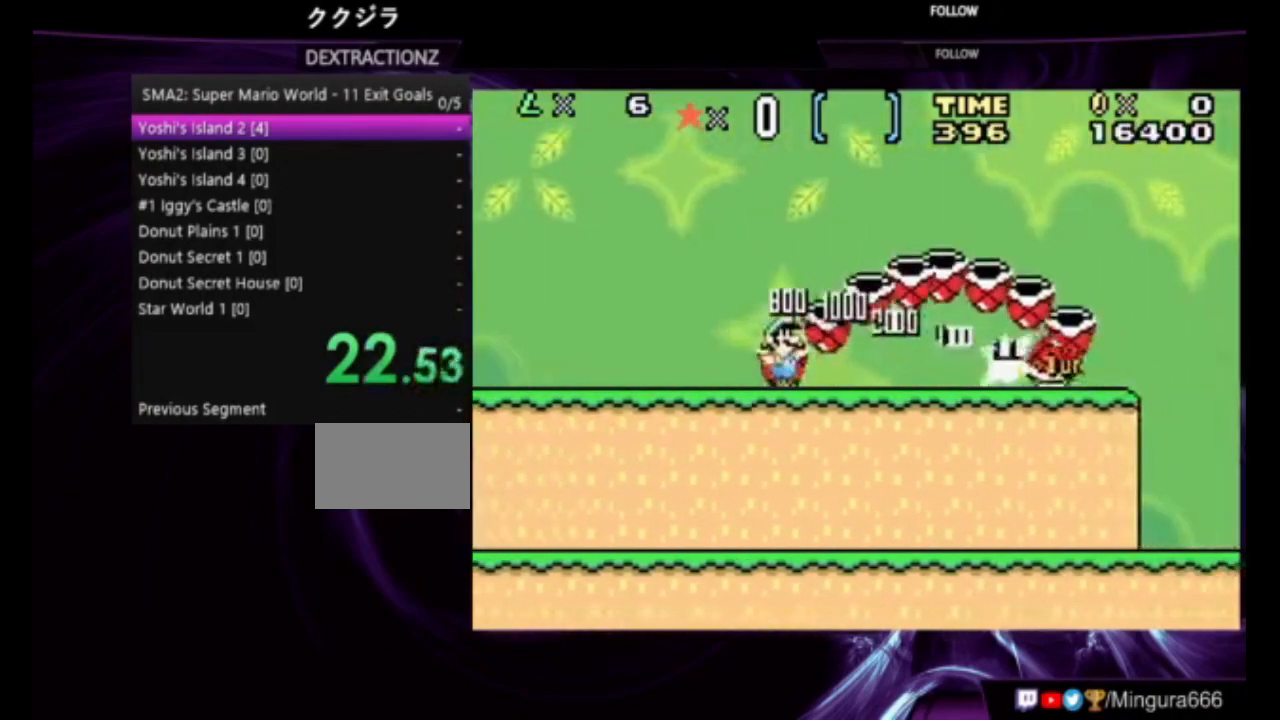
{"dt_ms": 500, "buttons": ["A", "B", "DPAD_RIGHT"], "events": [[183, "A", "down"]]}
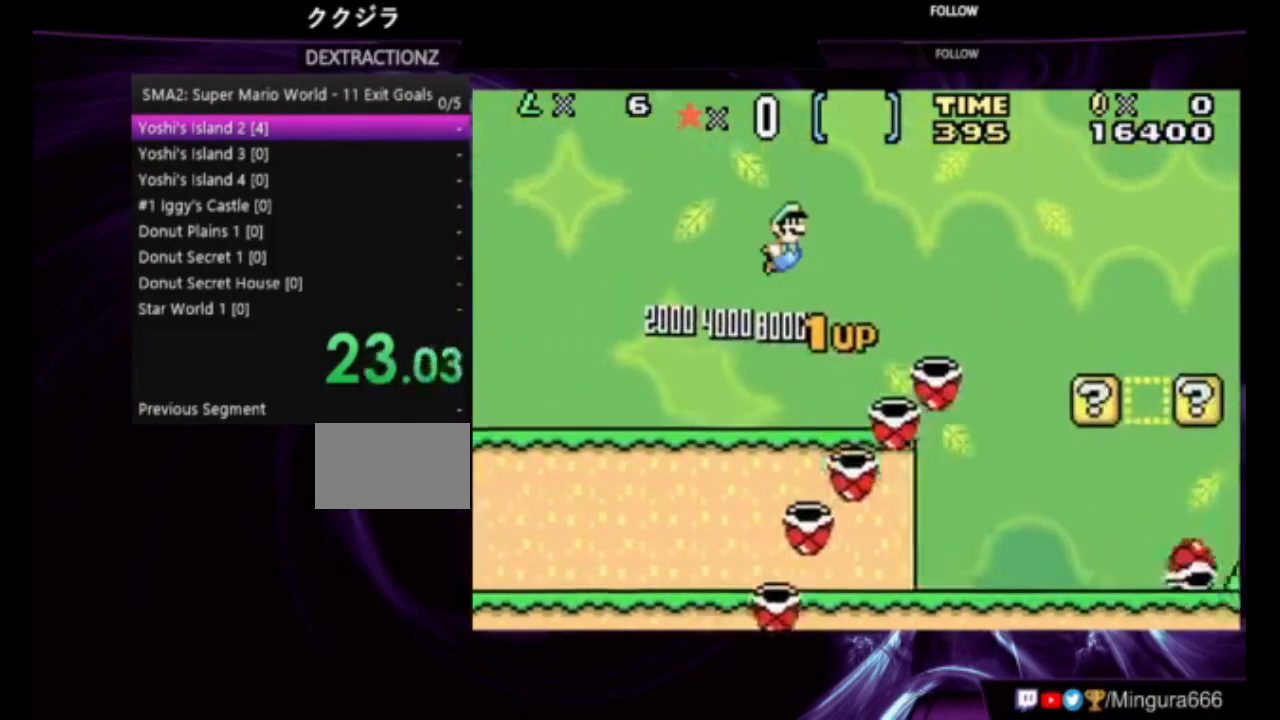
{"dt_ms": 500, "buttons": ["B", "DPAD_RIGHT"], "events": [[200, "A", "up"]]}
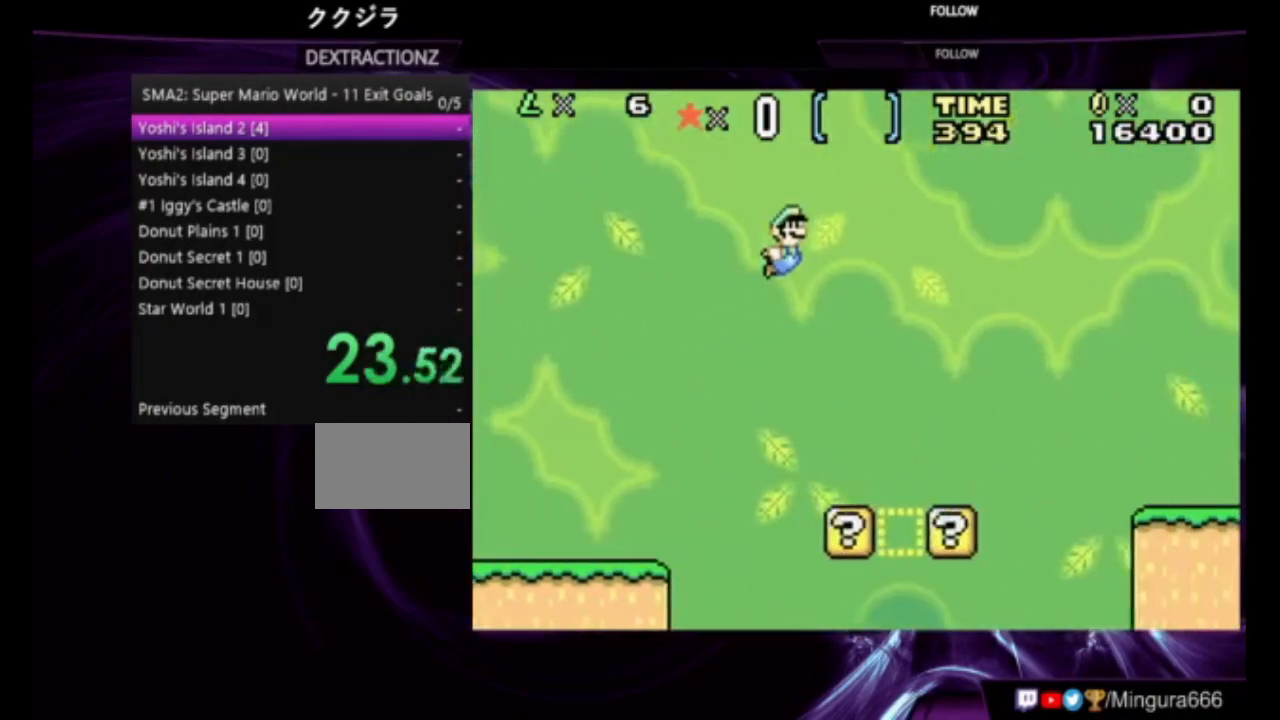
{"dt_ms": 500, "buttons": ["B", "DPAD_RIGHT"], "events": []}